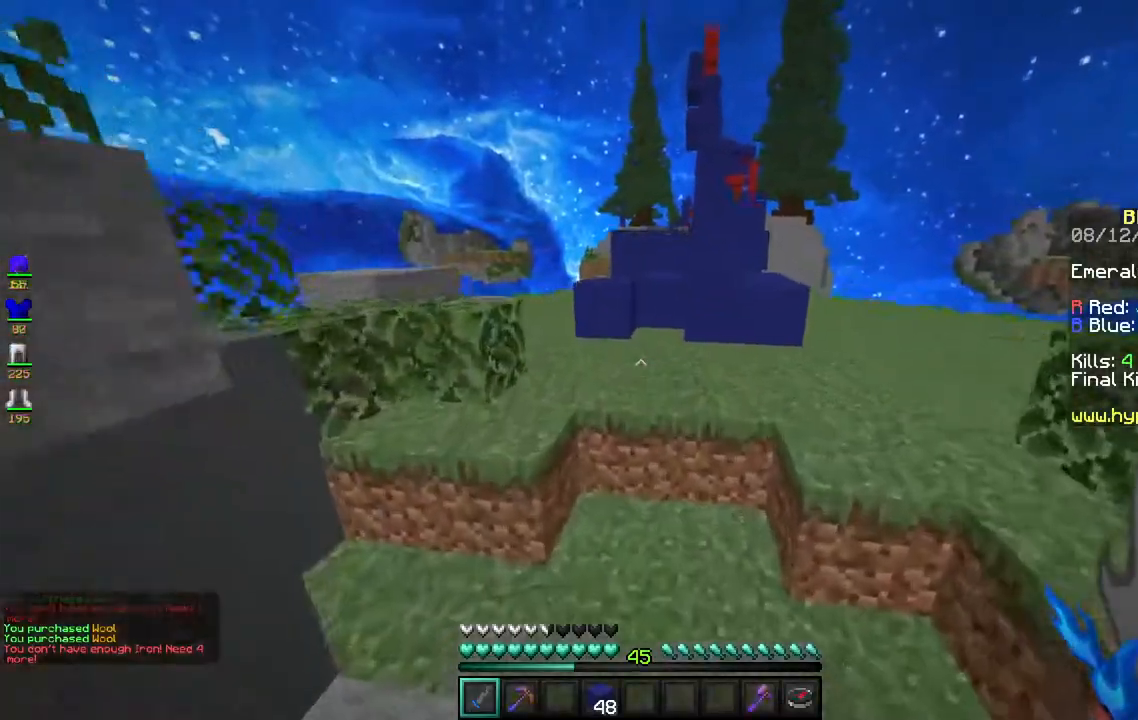
Gameplay with keyboard and mouse; each line is a JSON object with the keys and mouse buttons held at the frame after it. "events" lists presses ("down") and releases ("up") of "a", "d", "s", "space", "w", "mouse_left" and "mouse_right" between this image and that frame as [ms after this image, input, new state], when the widget could be followed in between. "mouse_left", "mouse_right" = the "left", "right" buttons of the "mouse" list. No other keys are recorded. Fast repeated clicks can show as one long hold. Mouse movement is not recorded.
{"keys": ["a", "w"], "mouse": [], "events": [[33, "space", "down"], [200, "a", "down"], [383, "space", "up"]]}
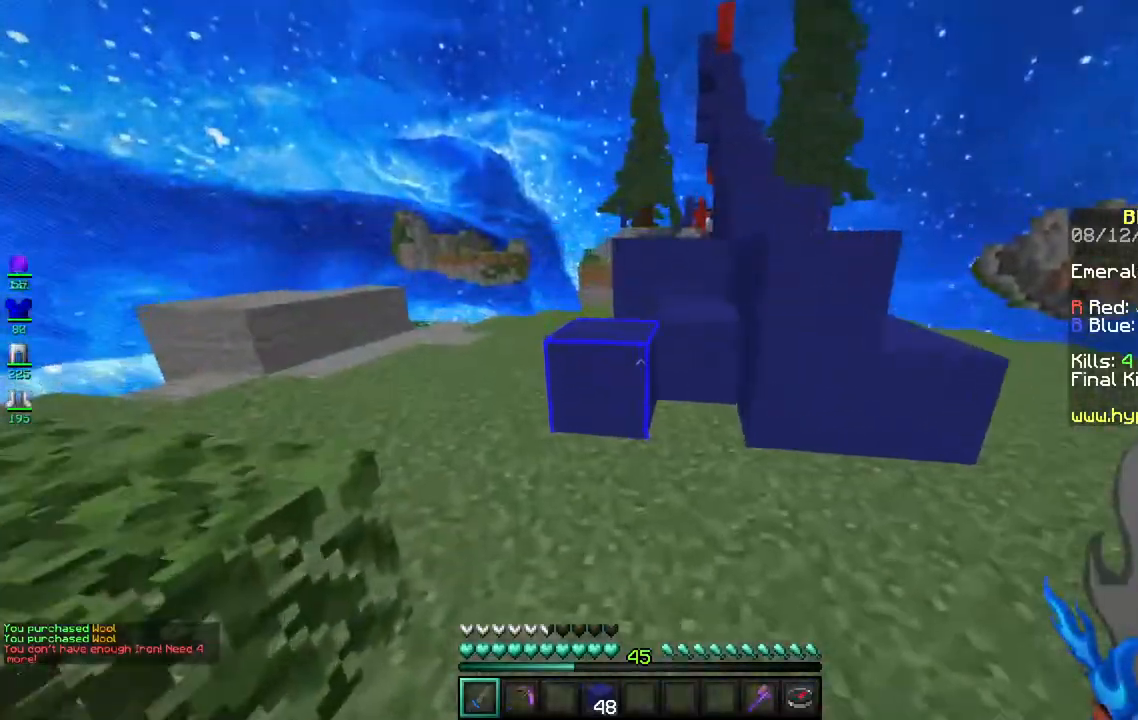
{"keys": ["a", "space", "w"], "mouse": [], "events": [[17, "space", "down"], [67, "a", "up"], [350, "space", "up"], [450, "space", "down"], [467, "a", "down"]]}
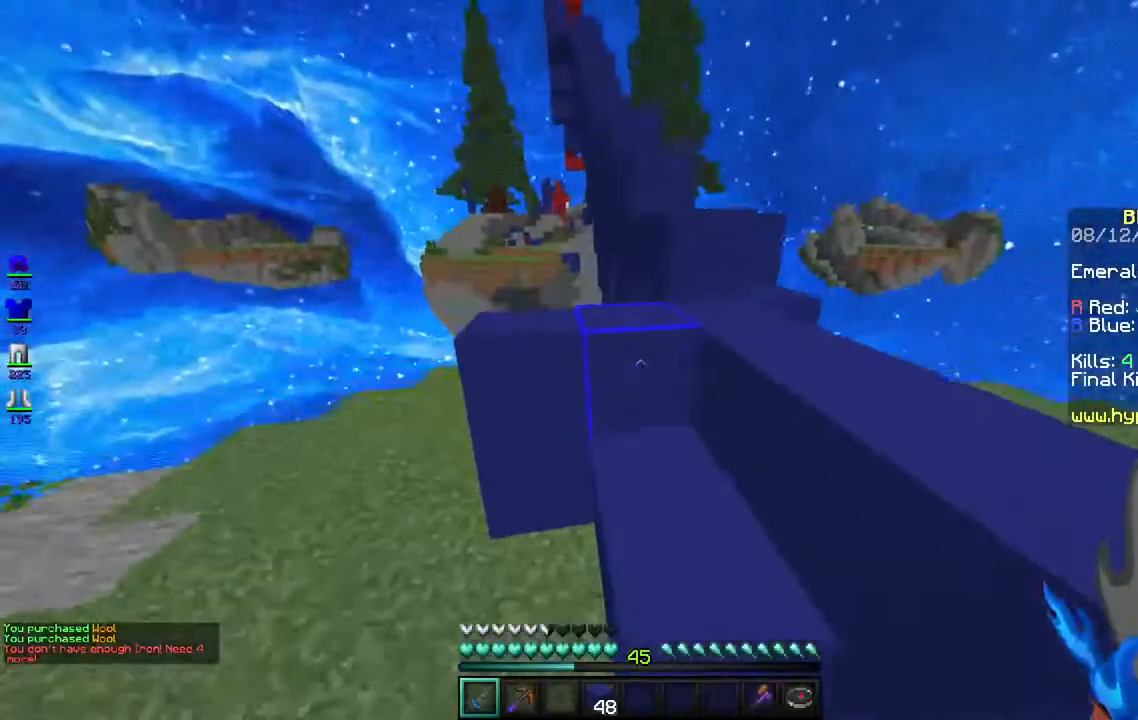
{"keys": ["d", "space", "w"], "mouse": [], "events": [[267, "a", "up"], [317, "d", "down"], [333, "space", "up"], [483, "space", "down"]]}
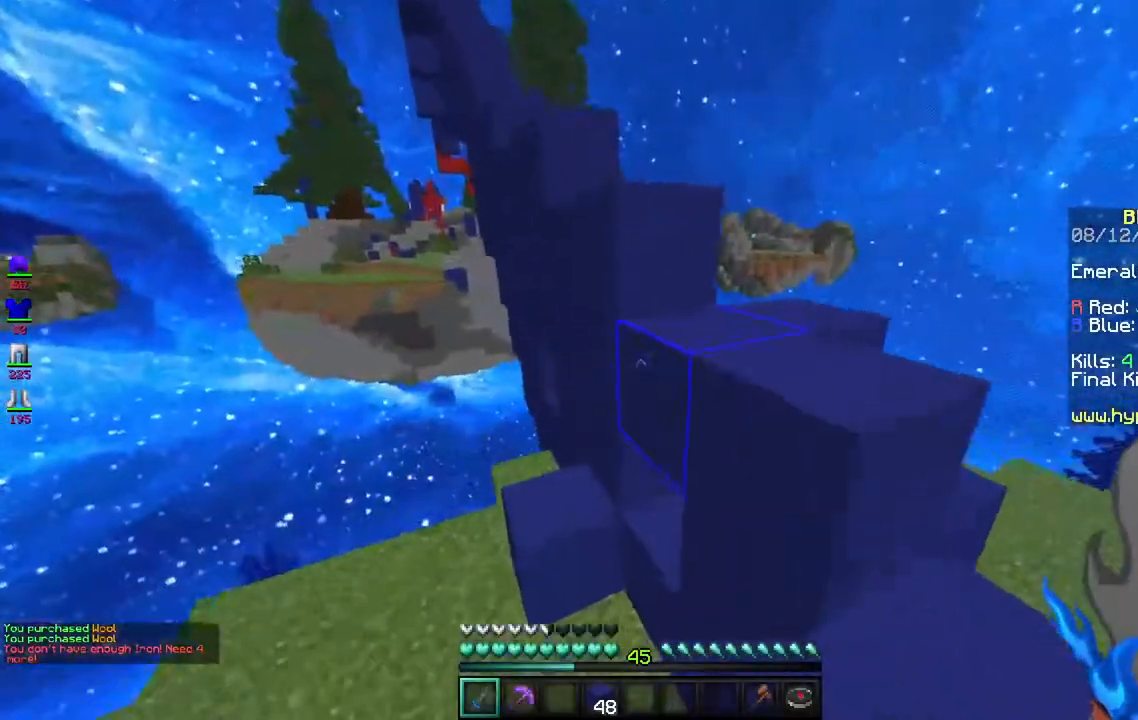
{"keys": ["a", "w"], "mouse": [], "events": [[317, "space", "up"], [333, "d", "up"], [383, "a", "down"]]}
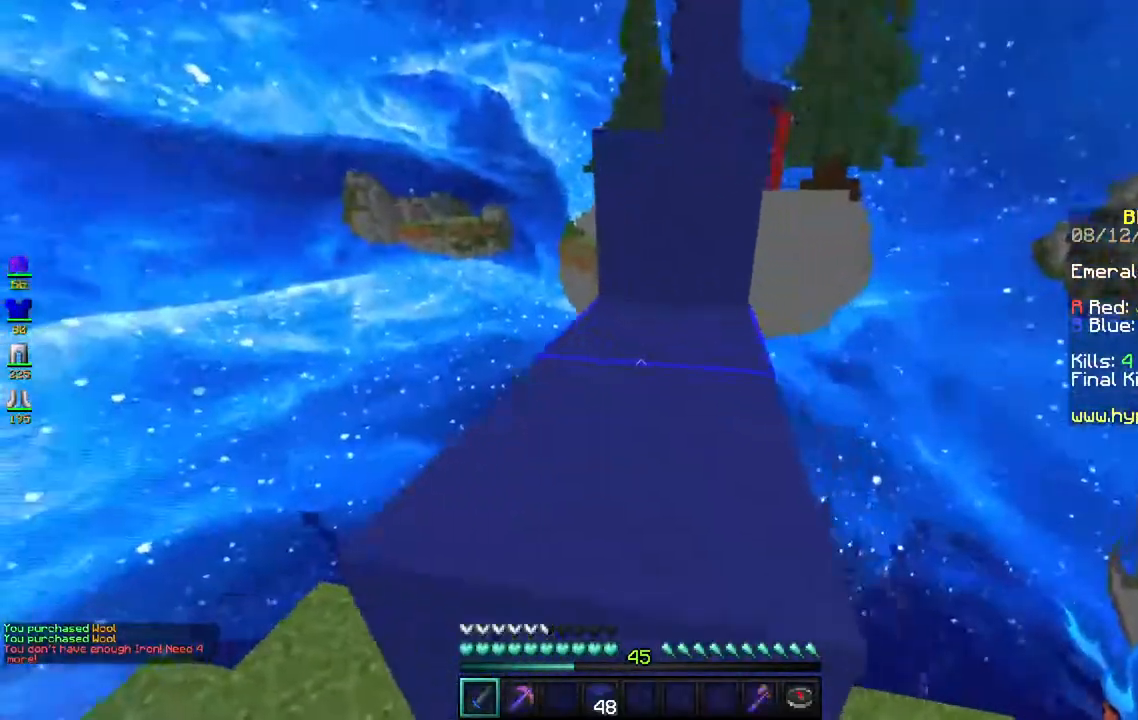
{"keys": ["space", "w"], "mouse": [], "events": [[33, "space", "down"], [150, "a", "up"], [250, "space", "up"], [433, "space", "down"]]}
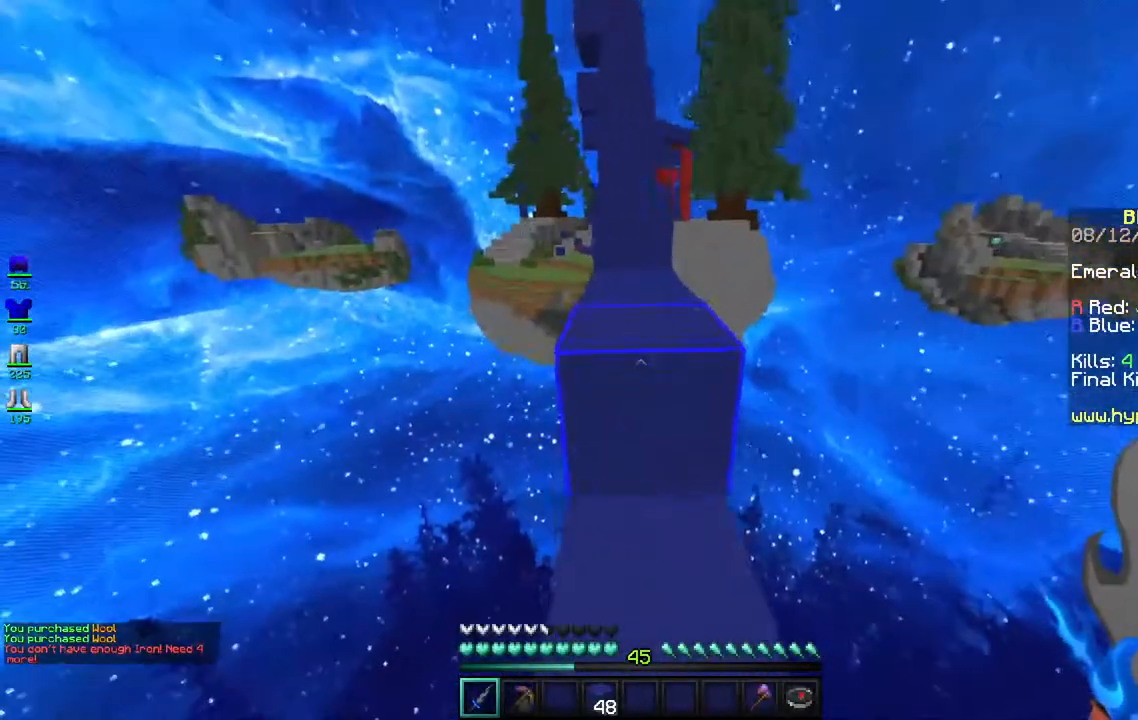
{"keys": [], "mouse": [], "events": [[200, "space", "up"], [400, "w", "up"]]}
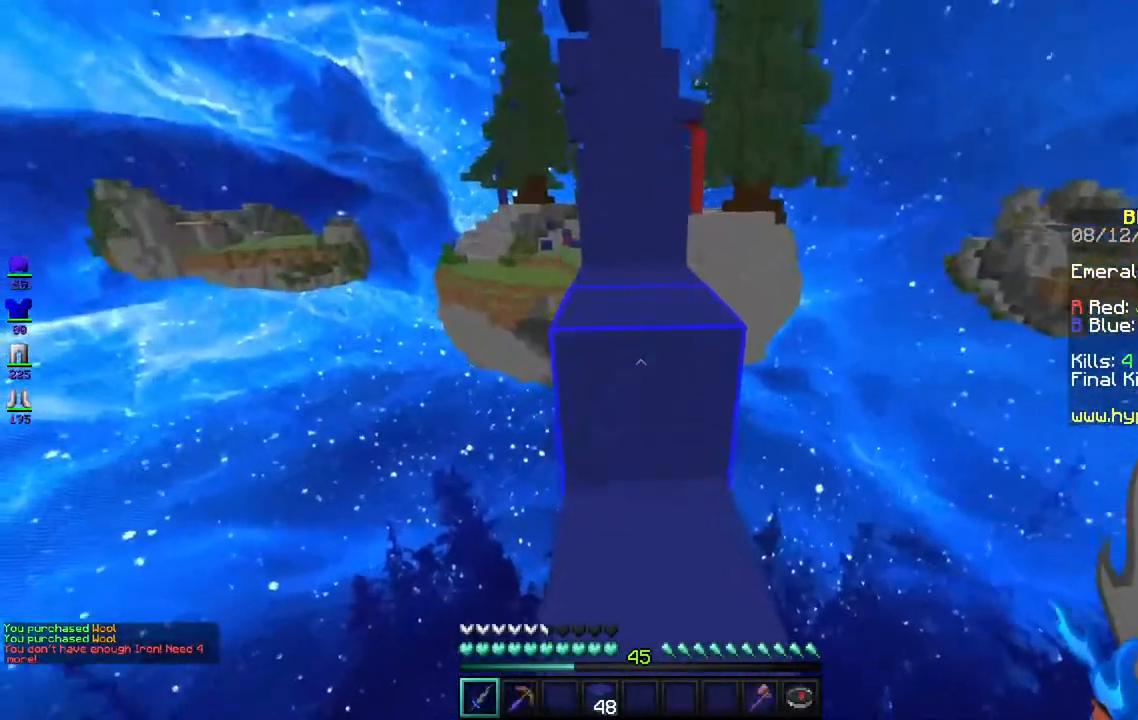
{"keys": [], "mouse": [], "events": []}
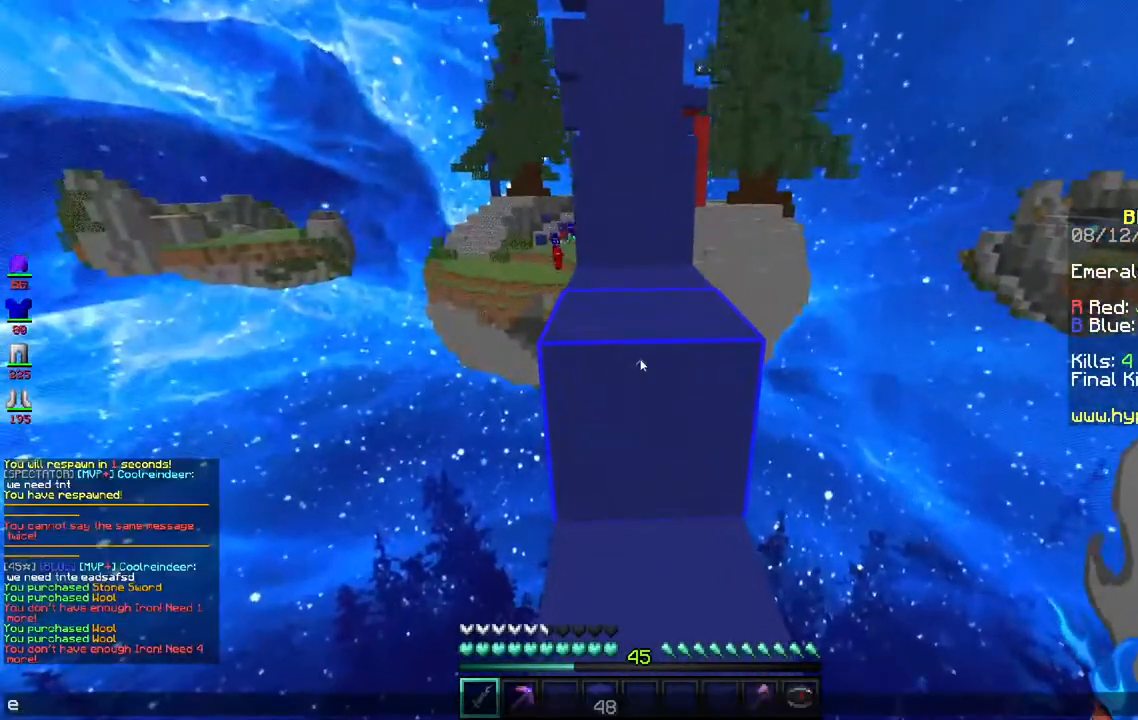
{"keys": [], "mouse": [], "events": []}
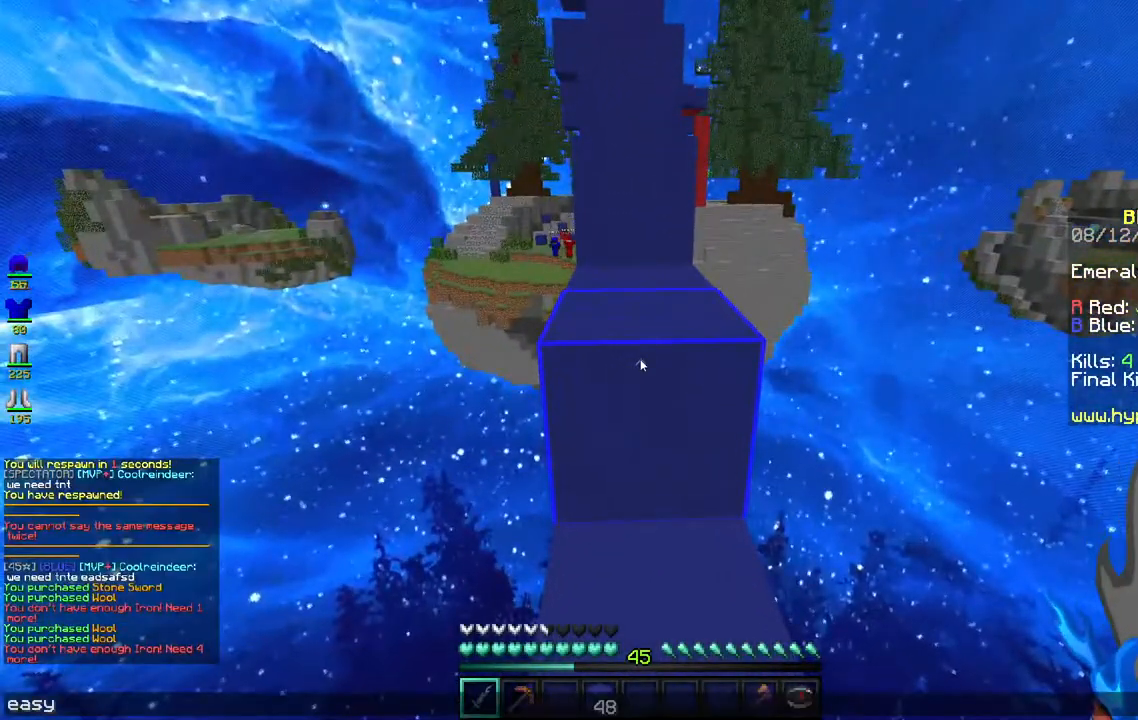
{"keys": [], "mouse": [], "events": []}
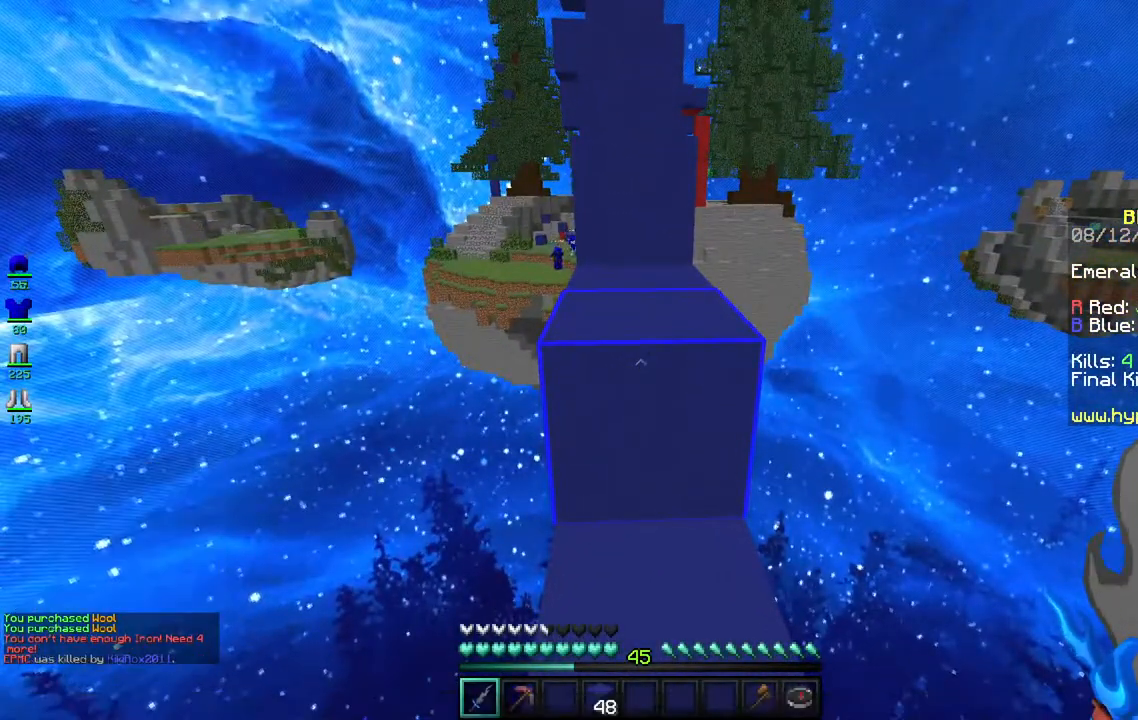
{"keys": ["space", "w"], "mouse": [], "events": [[217, "w", "down"], [333, "space", "down"]]}
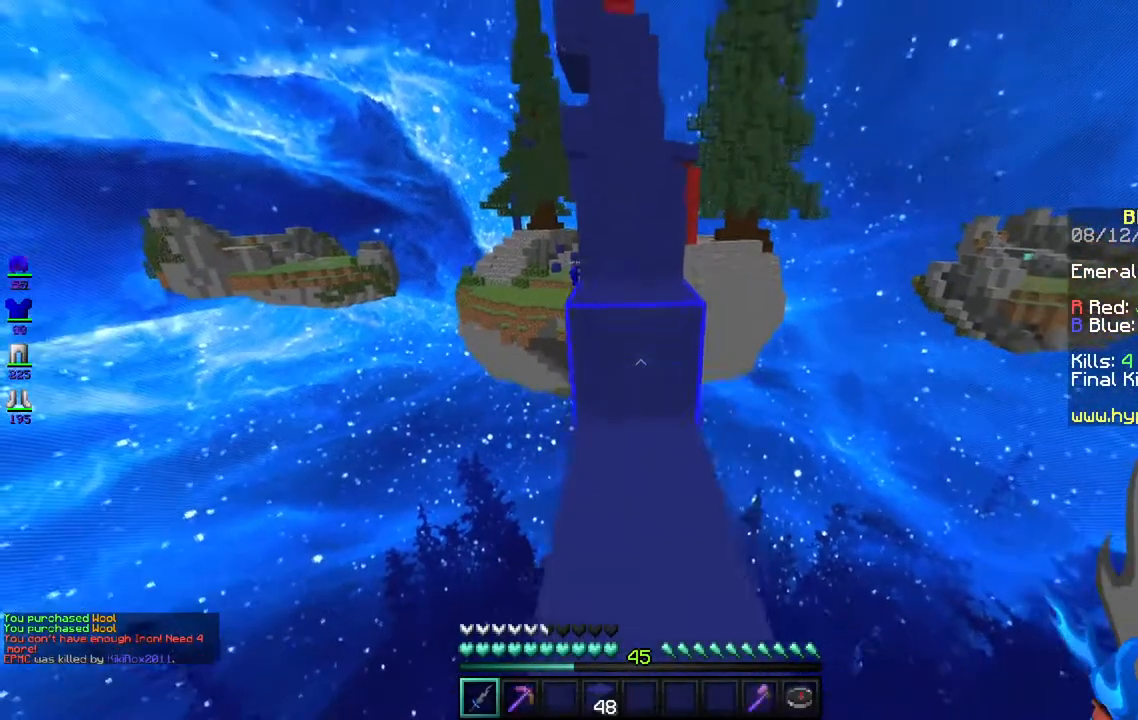
{"keys": ["w"], "mouse": [], "events": [[17, "space", "up"], [67, "w", "up"], [200, "w", "down"], [267, "space", "down"], [450, "space", "up"]]}
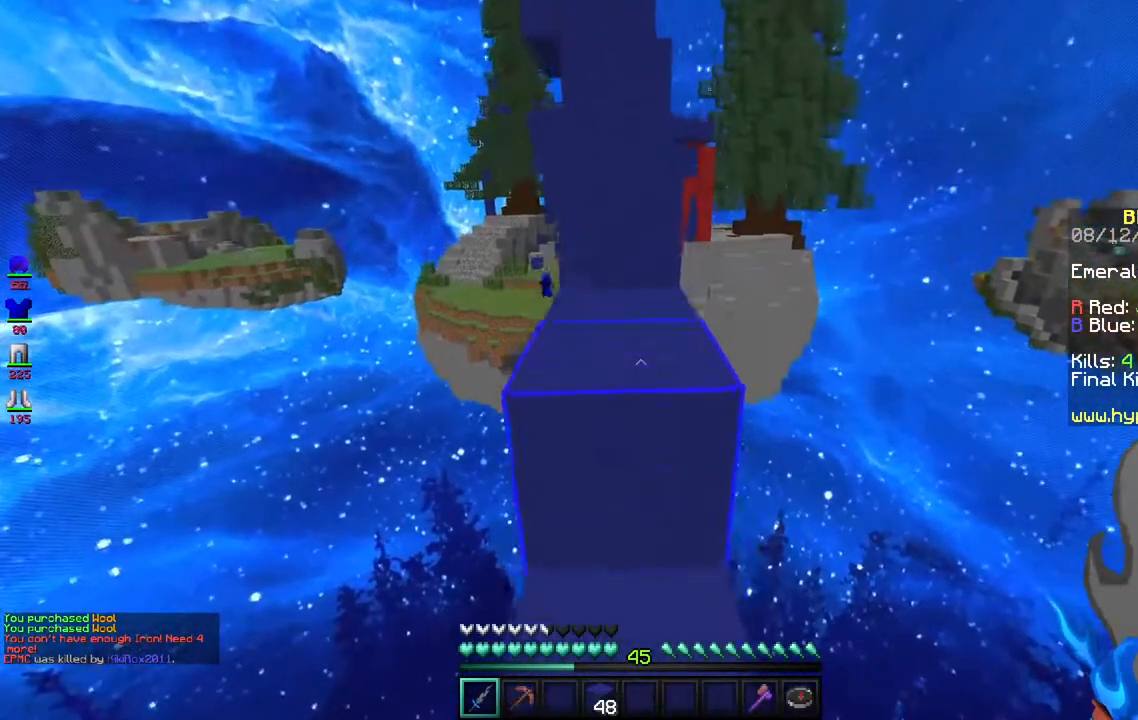
{"keys": ["w"], "mouse": [], "events": [[150, "w", "up"], [250, "space", "down"], [283, "w", "down"], [467, "space", "up"]]}
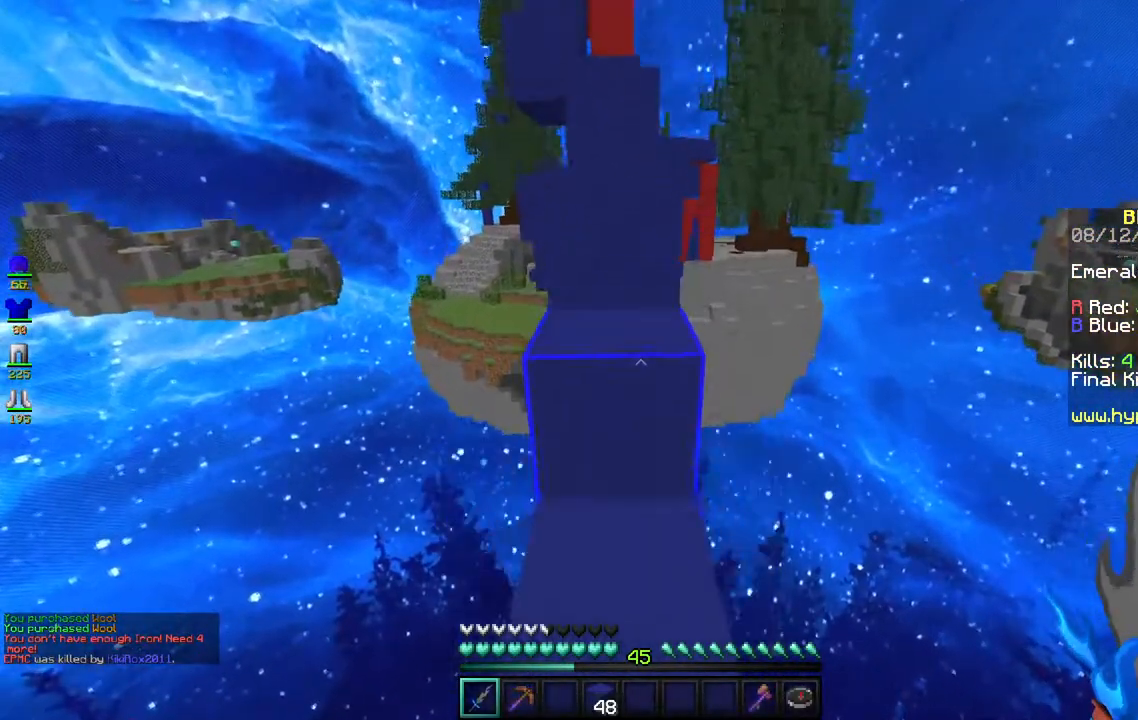
{"keys": ["w"], "mouse": [], "events": [[117, "space", "down"], [433, "space", "up"]]}
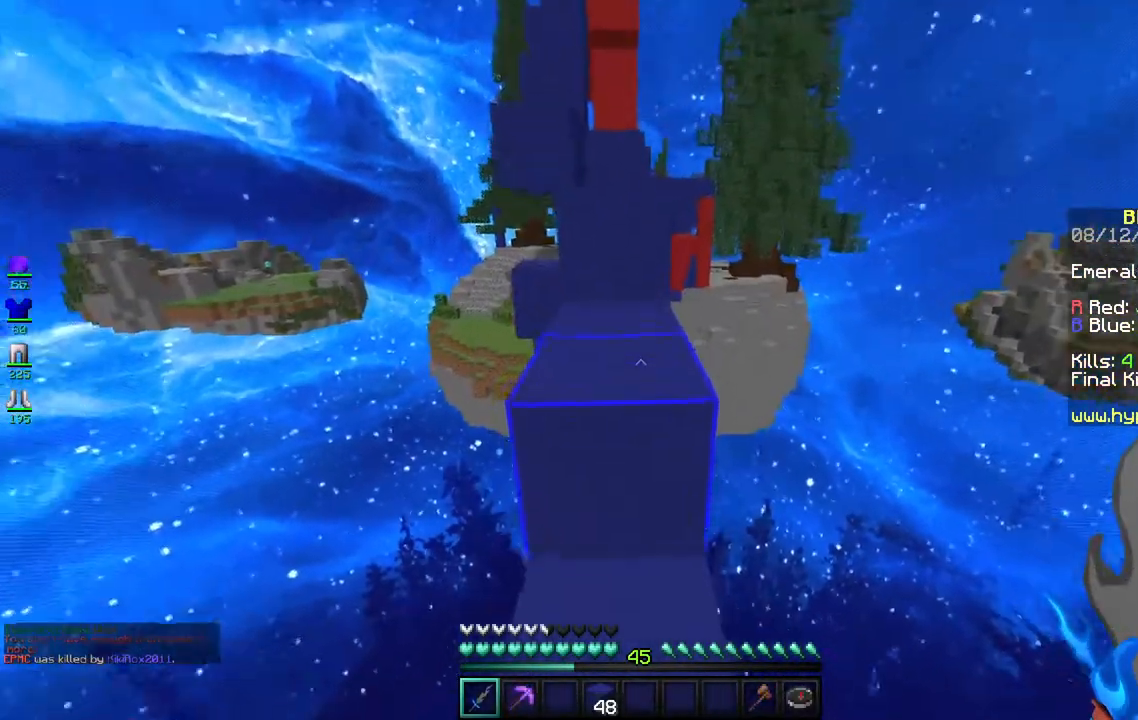
{"keys": ["space", "w"], "mouse": [], "events": [[117, "space", "down"], [350, "space", "up"], [483, "space", "down"]]}
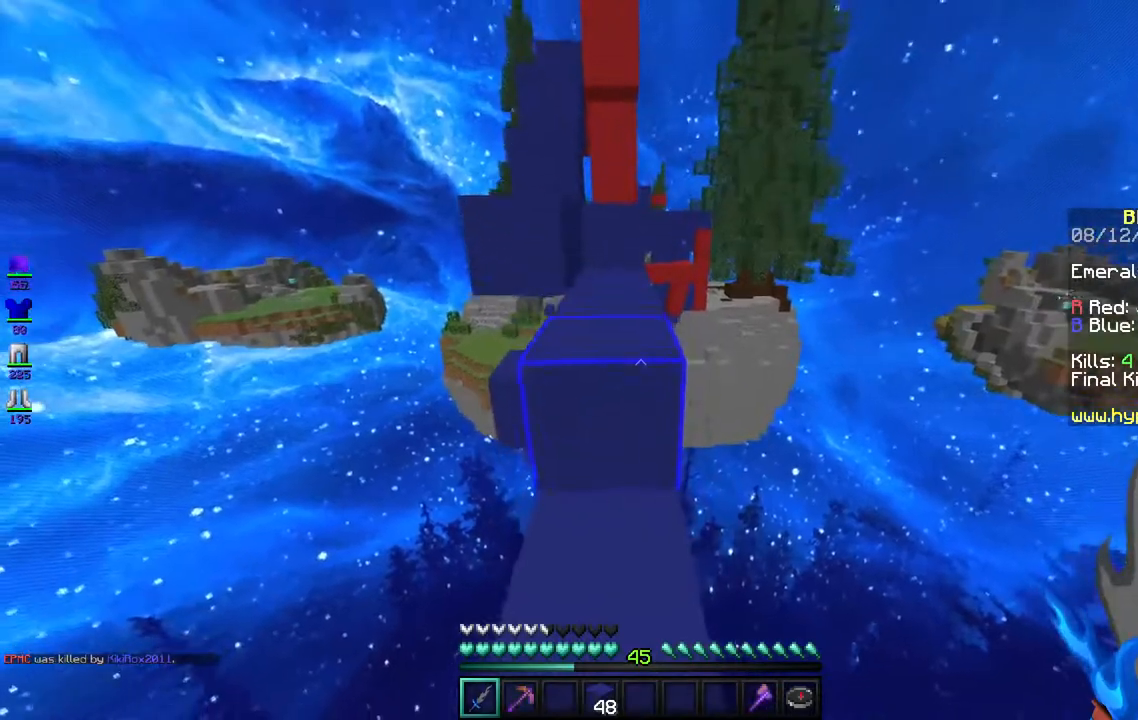
{"keys": ["space", "w"], "mouse": [], "events": [[267, "space", "up"], [433, "space", "down"]]}
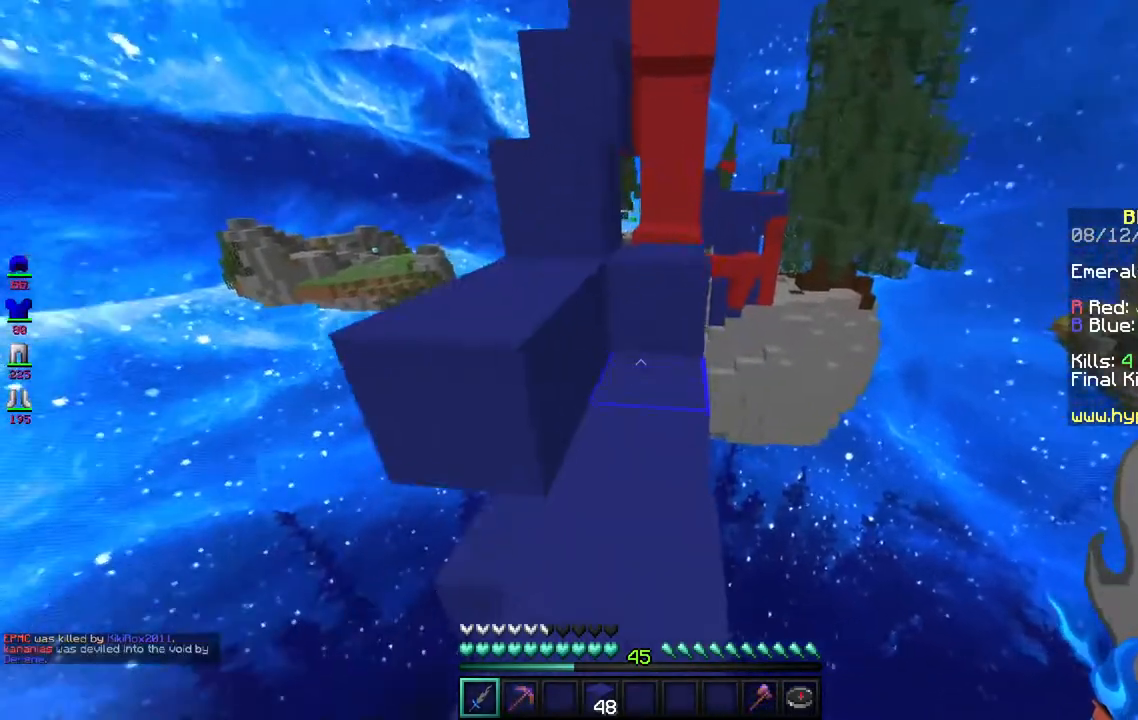
{"keys": ["s", "space"], "mouse": [], "events": [[50, "a", "down"], [167, "space", "up"], [217, "w", "up"], [233, "s", "down"], [400, "a", "up"], [483, "space", "down"]]}
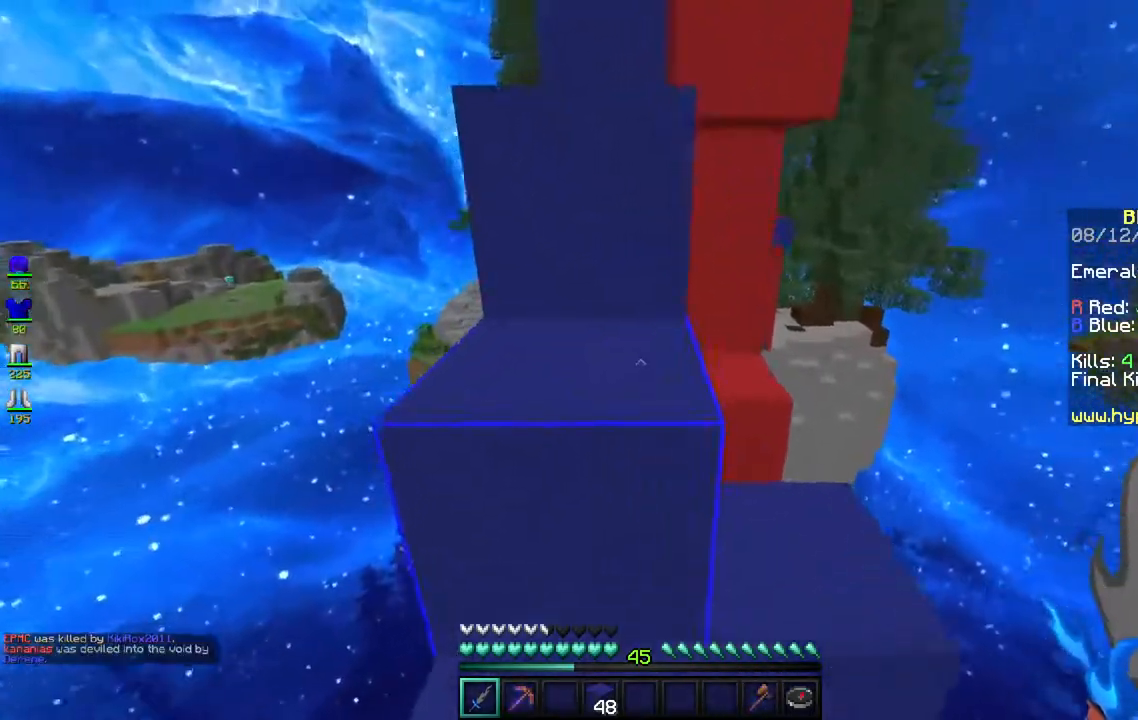
{"keys": ["space", "w"], "mouse": [], "events": [[17, "s", "up"], [17, "w", "down"], [200, "space", "up"], [400, "space", "down"]]}
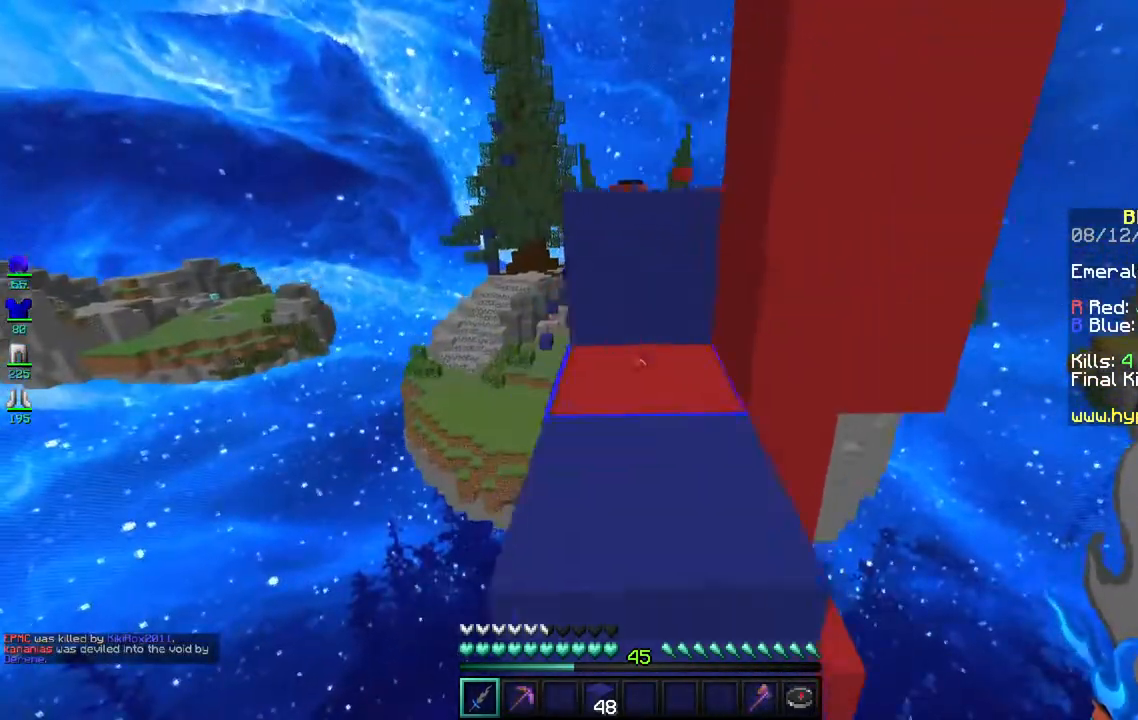
{"keys": ["space", "w"], "mouse": [], "events": [[150, "space", "up"], [317, "space", "down"]]}
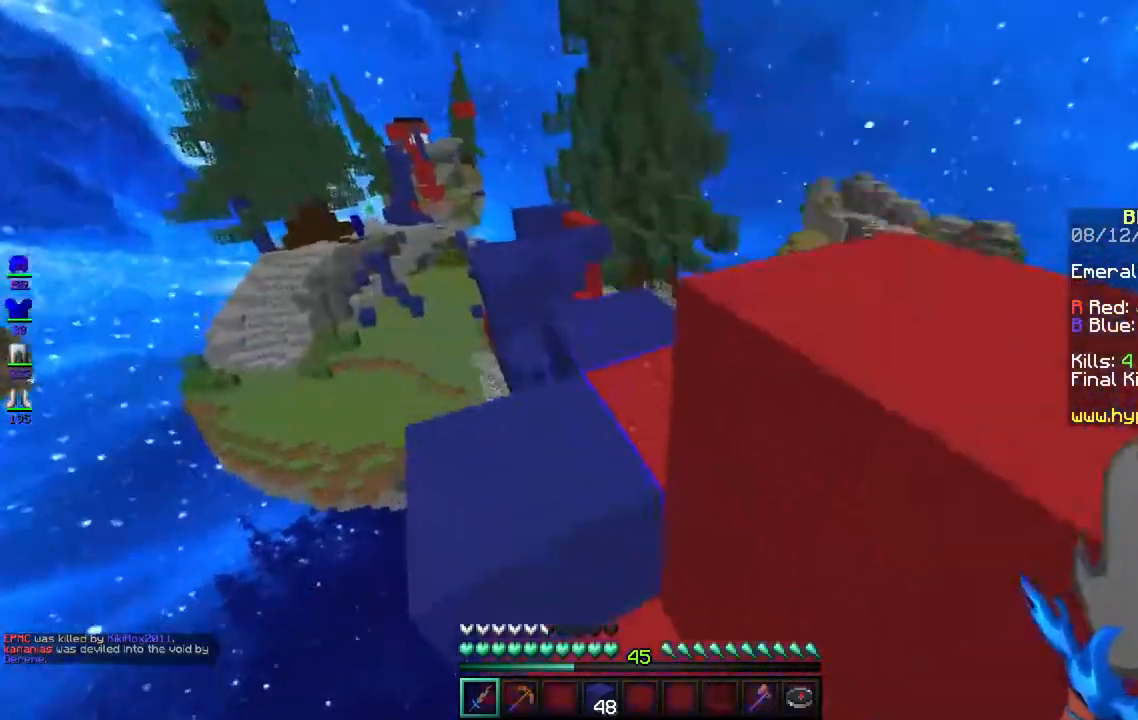
{"keys": ["w"], "mouse": [], "events": [[67, "w", "up"], [100, "space", "up"], [233, "w", "down"], [317, "d", "down"], [467, "d", "up"]]}
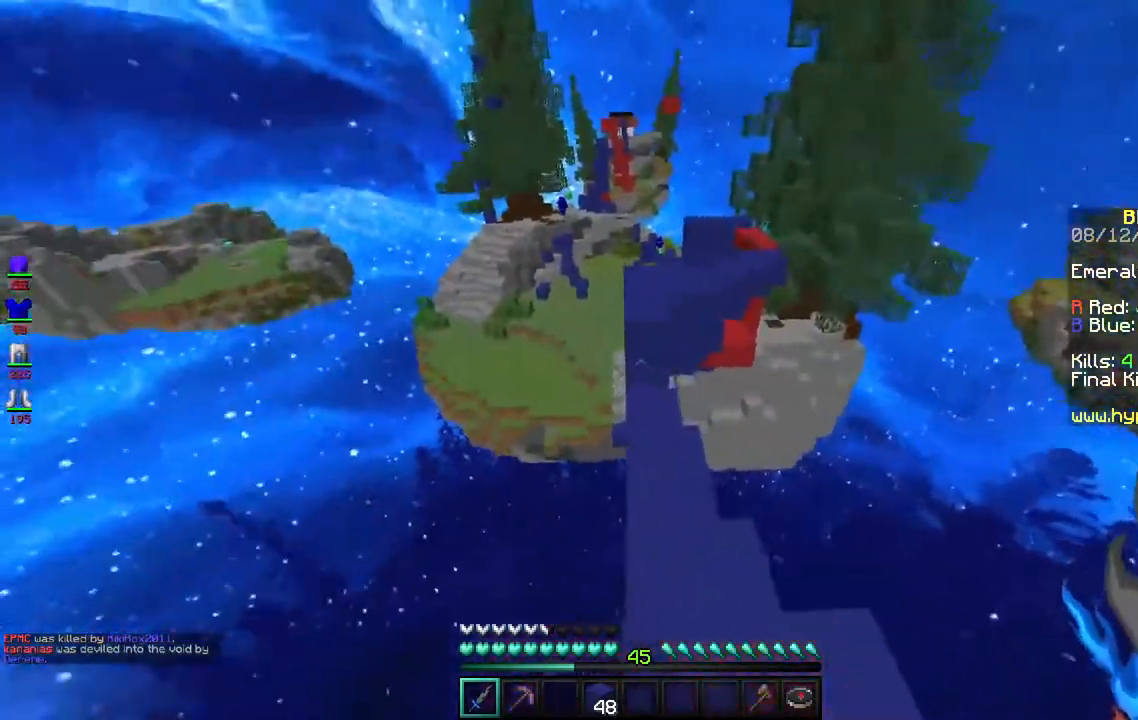
{"keys": ["w"], "mouse": [], "events": []}
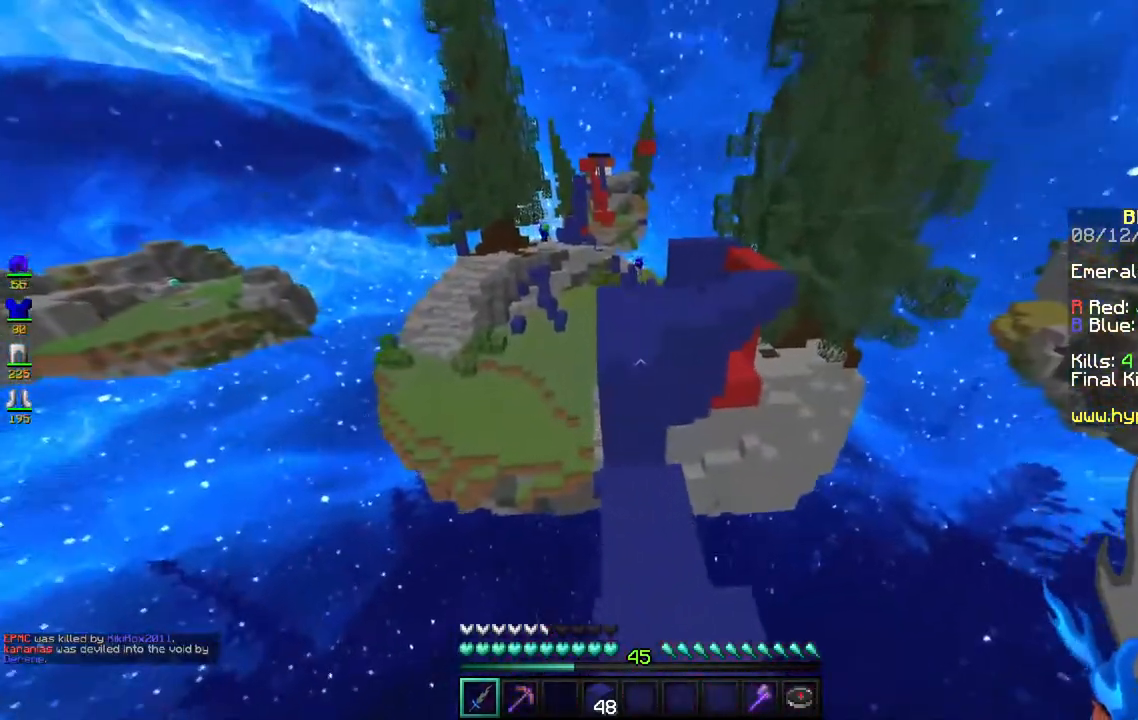
{"keys": ["w"], "mouse": [], "events": [[183, "space", "down"], [450, "space", "up"]]}
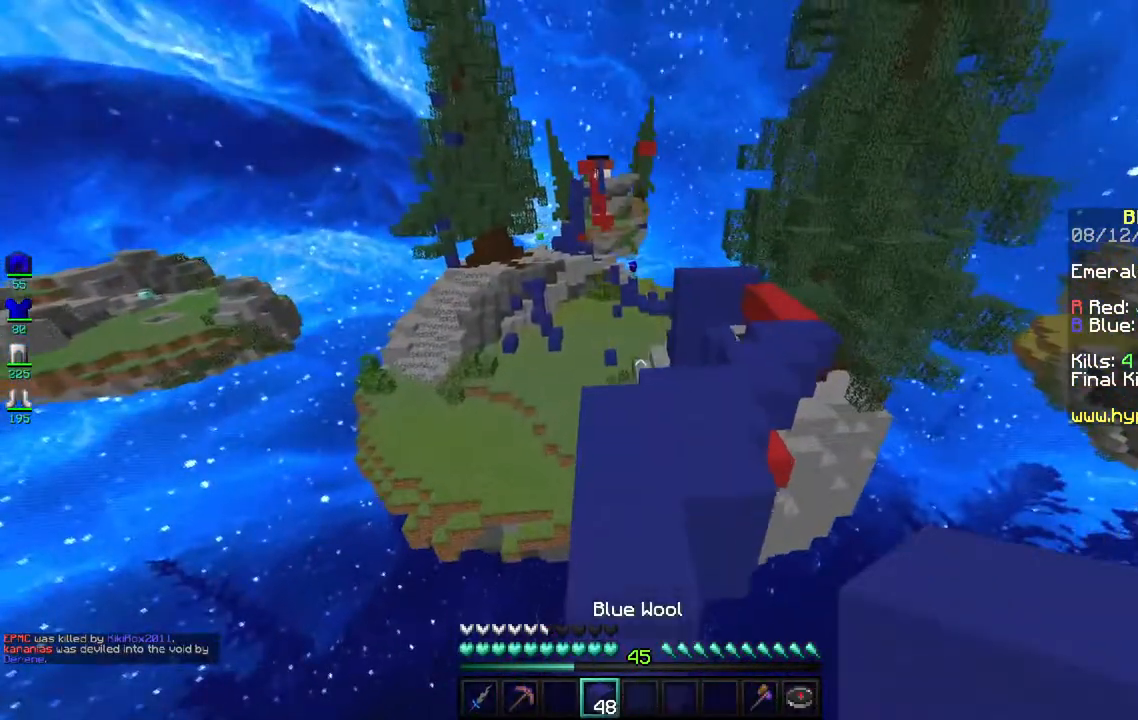
{"keys": ["d", "space", "w"], "mouse": [], "events": [[200, "d", "down"], [317, "space", "down"]]}
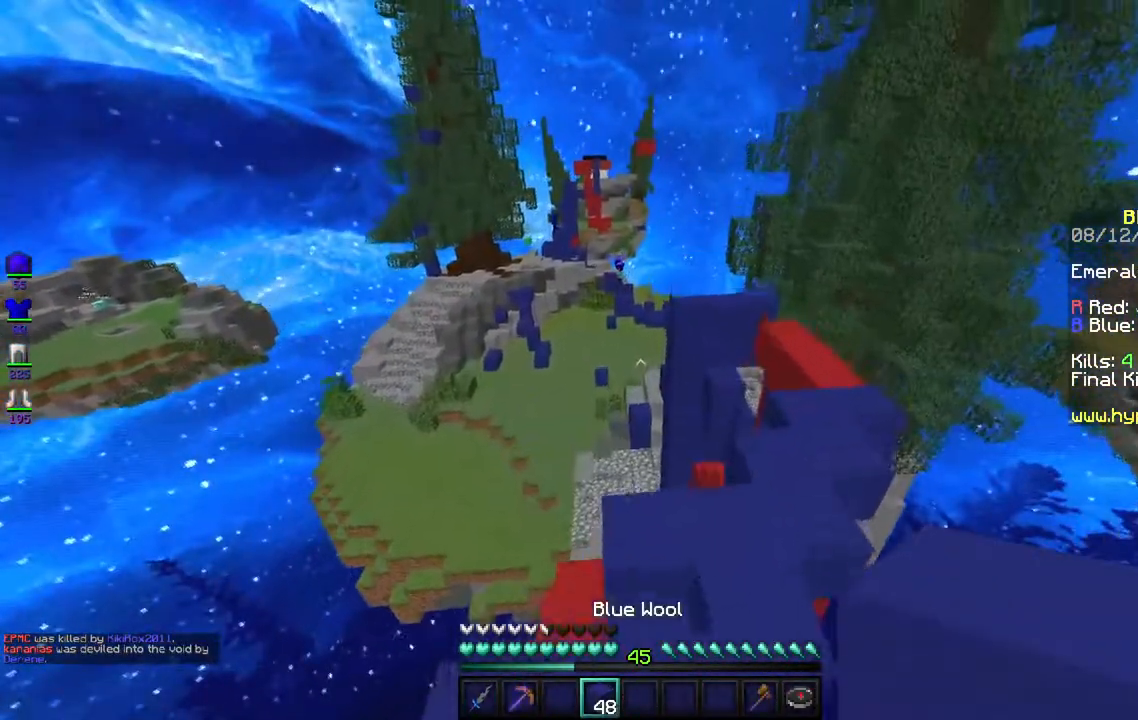
{"keys": ["d", "space", "w"], "mouse": [], "events": [[50, "space", "up"], [467, "space", "down"]]}
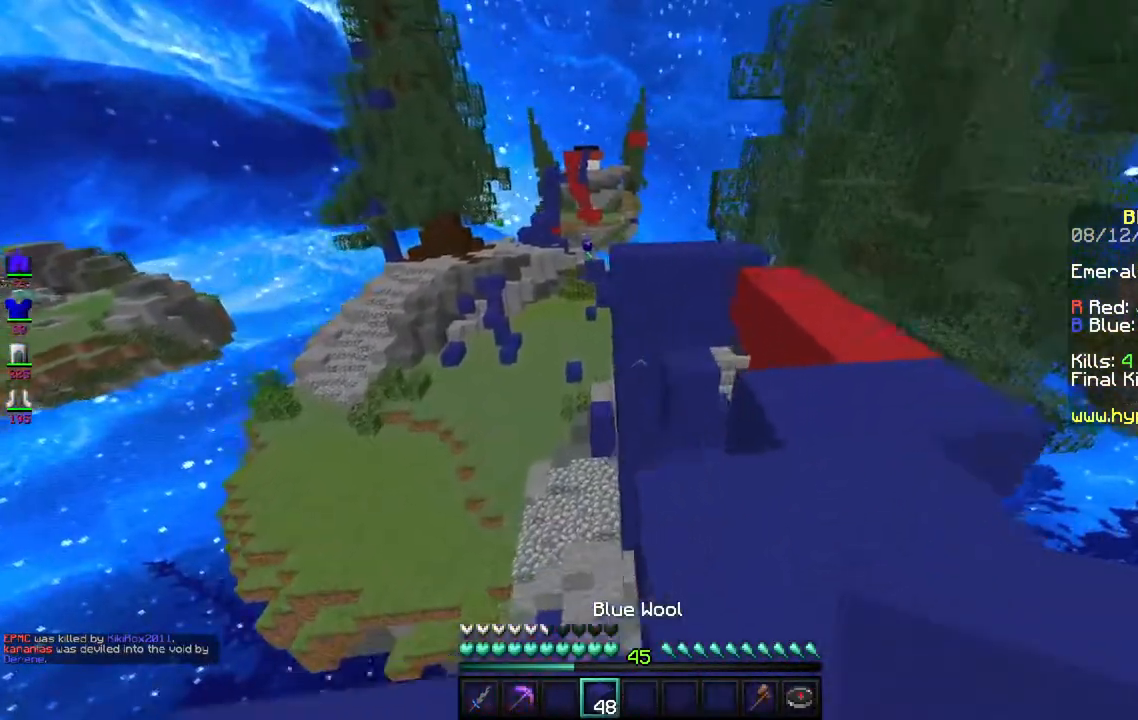
{"keys": ["d", "w"], "mouse": [], "events": [[233, "space", "up"]]}
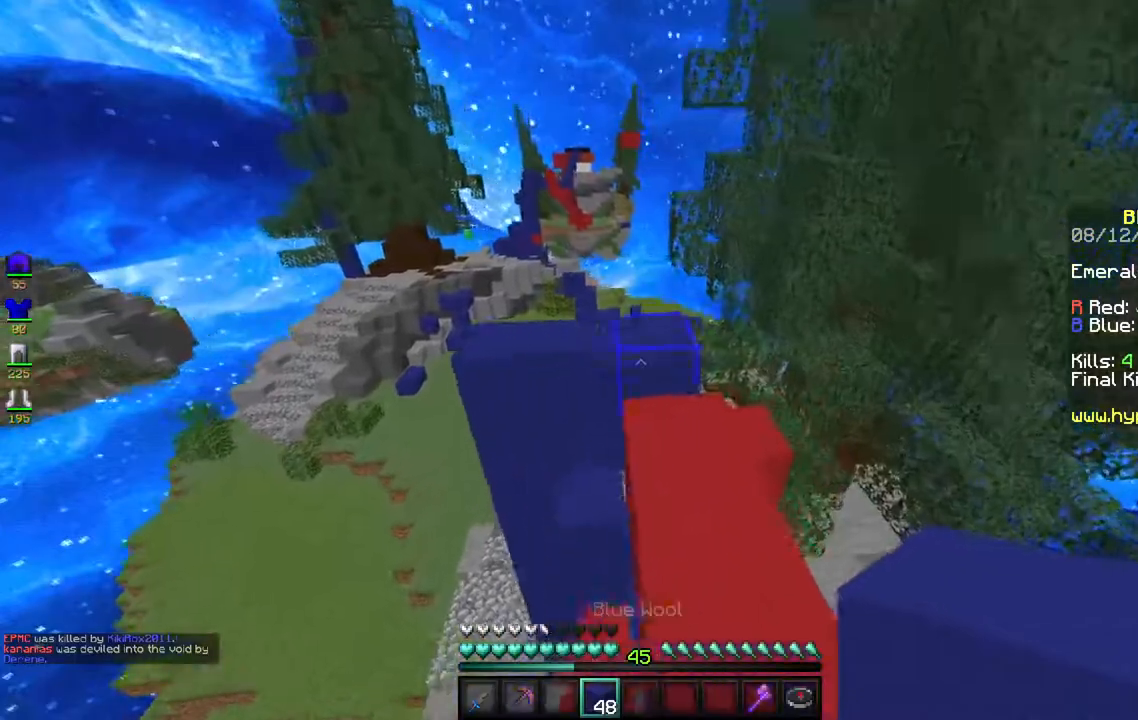
{"keys": ["a", "w"], "mouse": [], "events": [[50, "d", "up"], [117, "space", "down"], [250, "a", "down"], [283, "space", "up"]]}
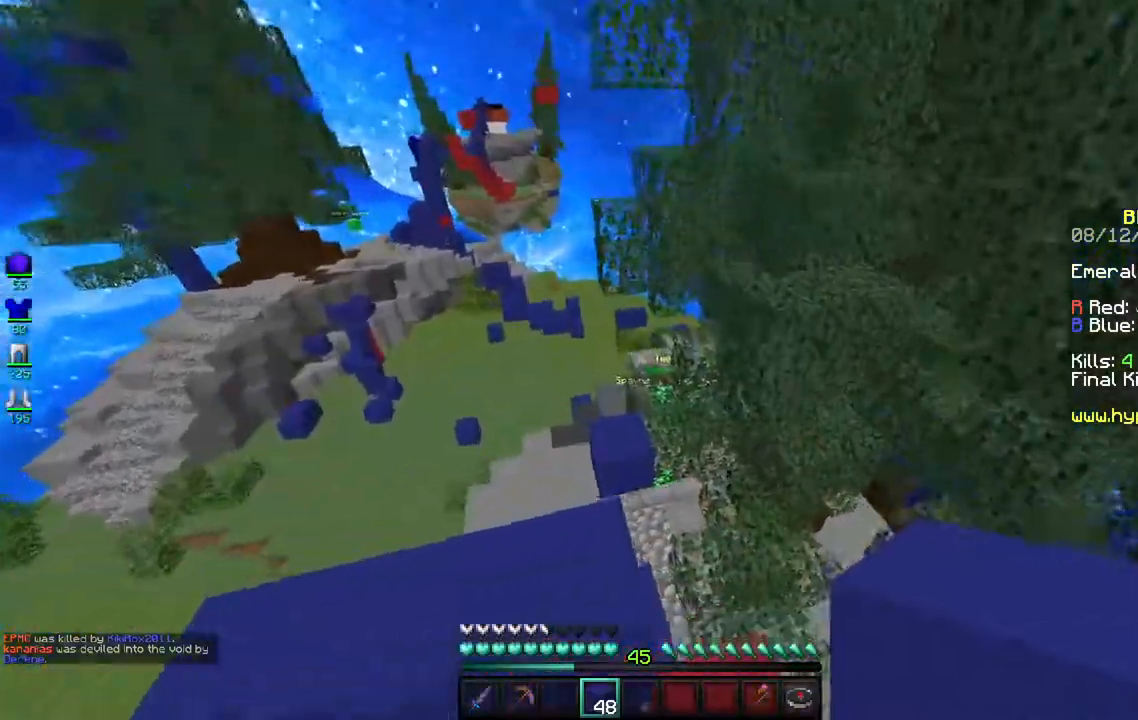
{"keys": ["w"], "mouse": [], "events": [[250, "a", "up"], [300, "space", "down"], [467, "space", "up"]]}
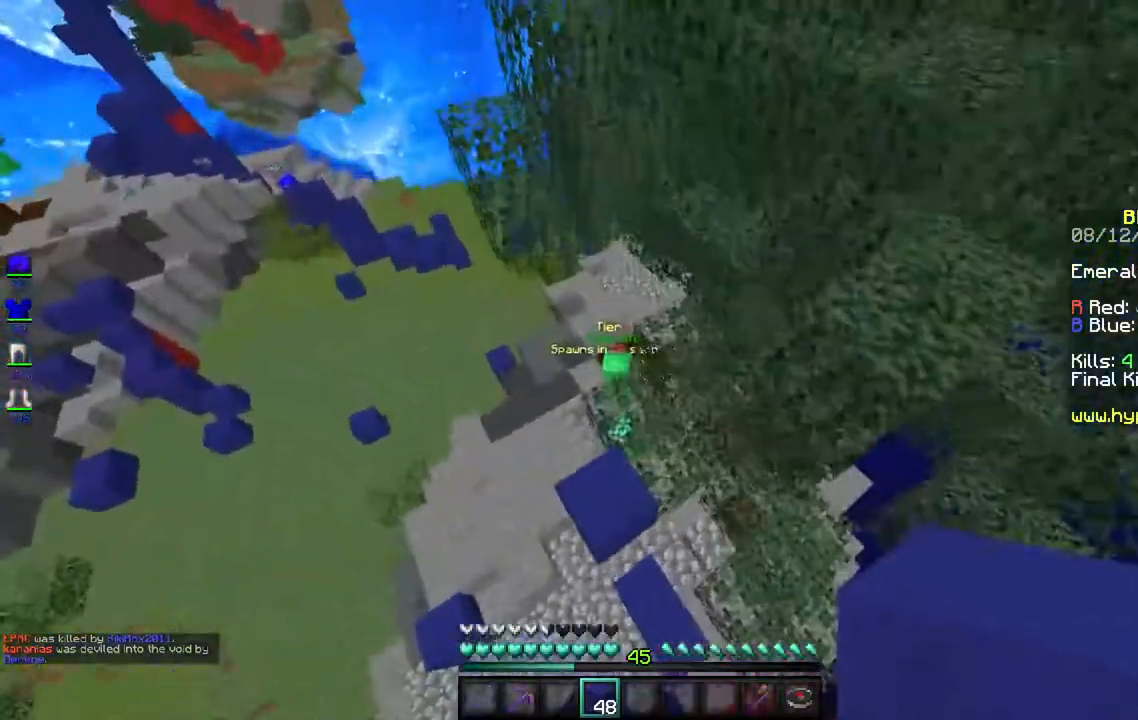
{"keys": ["s", "w"], "mouse": [], "events": [[50, "w", "up"], [100, "s", "down"], [383, "w", "down"]]}
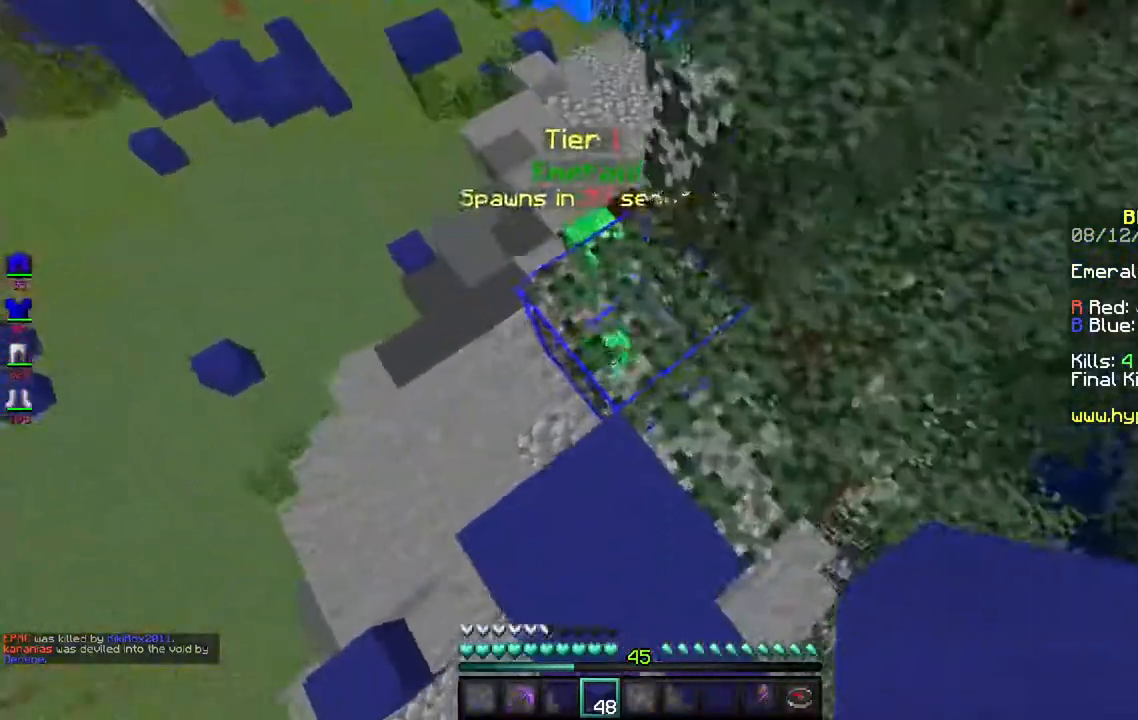
{"keys": [], "mouse": [], "events": [[117, "s", "up"], [417, "w", "up"]]}